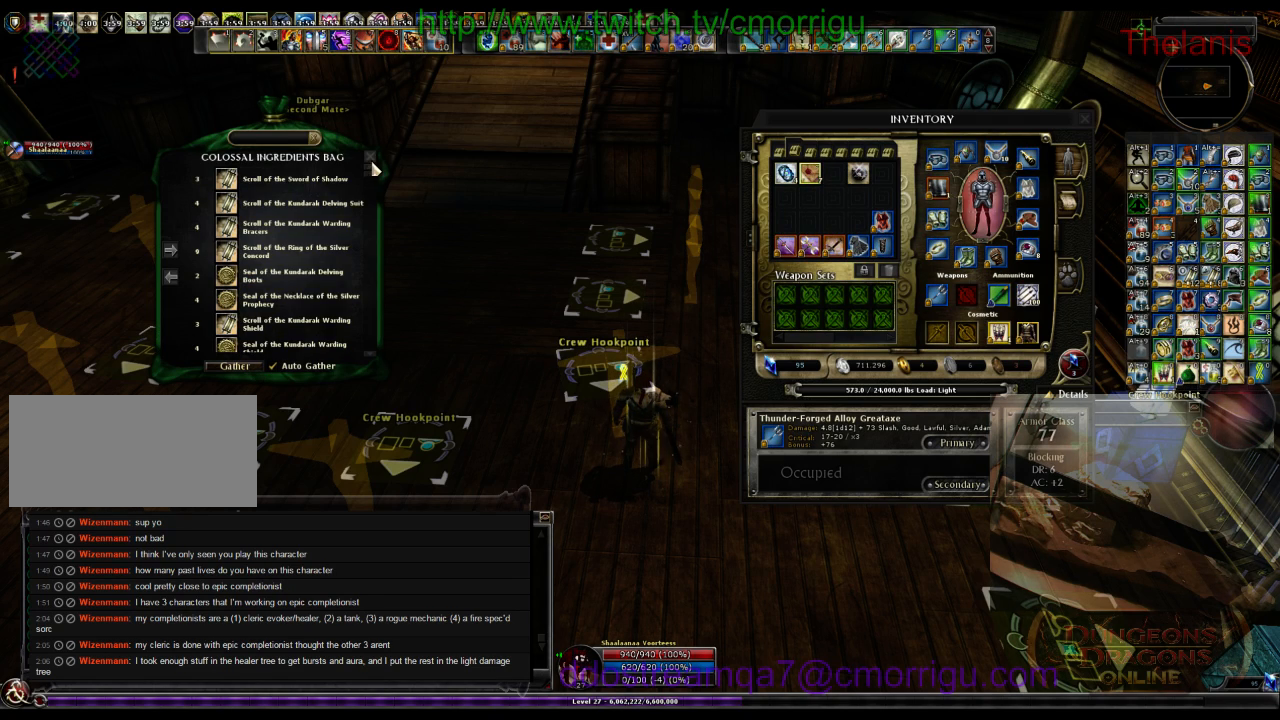
Gameplay with keyboard; each line is a JSON object with the keys held at the frame after it. "events" lists presses ("down") and releases ("up") of ".", "/", "0", "1", "2", "3", "4", "5", "6", "7", "8", "9", "a", "b", "backslash", "backspace", "c", "caps_lock", "comma", "ctrl_l", "ctrl_r", "d", "e", "equals", "escape", "f", "f1", "f10", "f11", "f12", "f2", "f3", "f4", "f5", "f6", "f7", "f8", "f9", "g", "h", "i", "j", "k", "l", "lbracket", "m", "minus", "n", "o", "p", "q", "quote", "r", "rbracket", "return", "s", "semicolon", "shift_l", "shift_r", "space", "t", "tab", "tilde", "u", "v", "w", "x", "y" and "z" between this image and that frame as [ms after this image, input, new state], when the widget could be followed in between. No other keys are recorded. Mouse input is not recorded.
{"keys": ["w"], "events": [[334, "w", "down"], [400, "a", "down"], [500, "a", "up"]]}
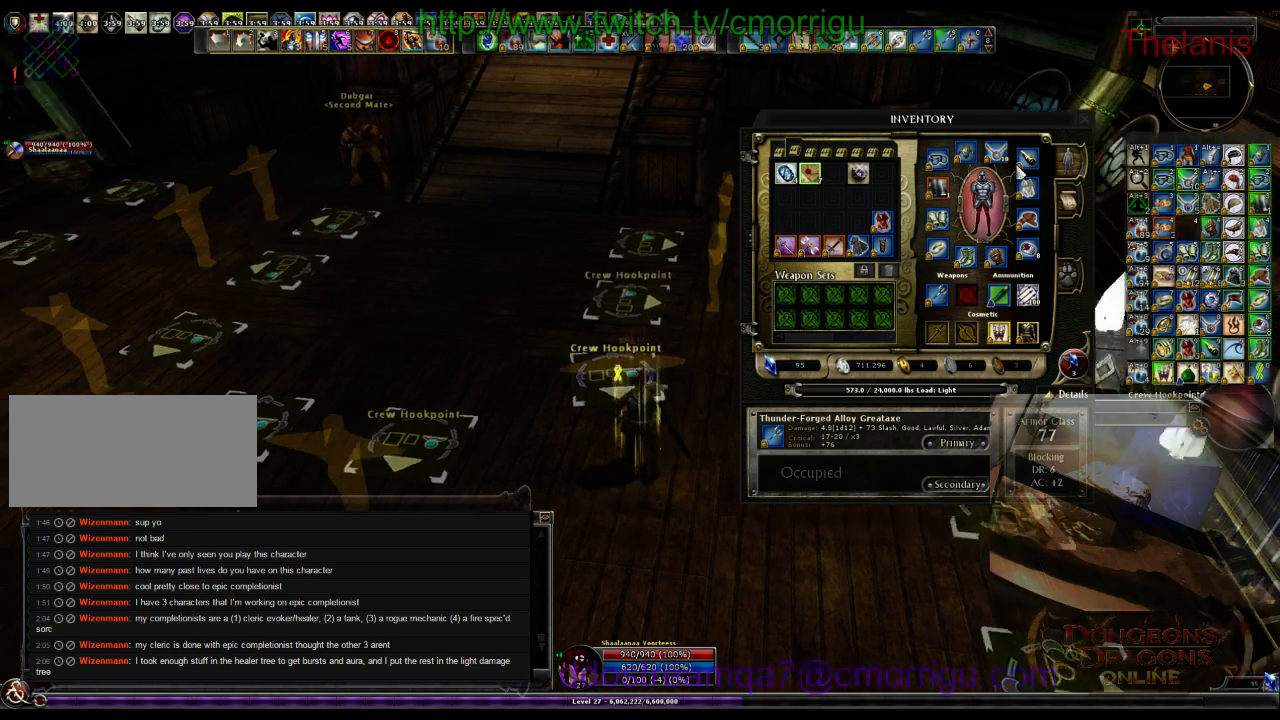
{"keys": ["w"], "events": [[367, "d", "down"], [467, "d", "up"]]}
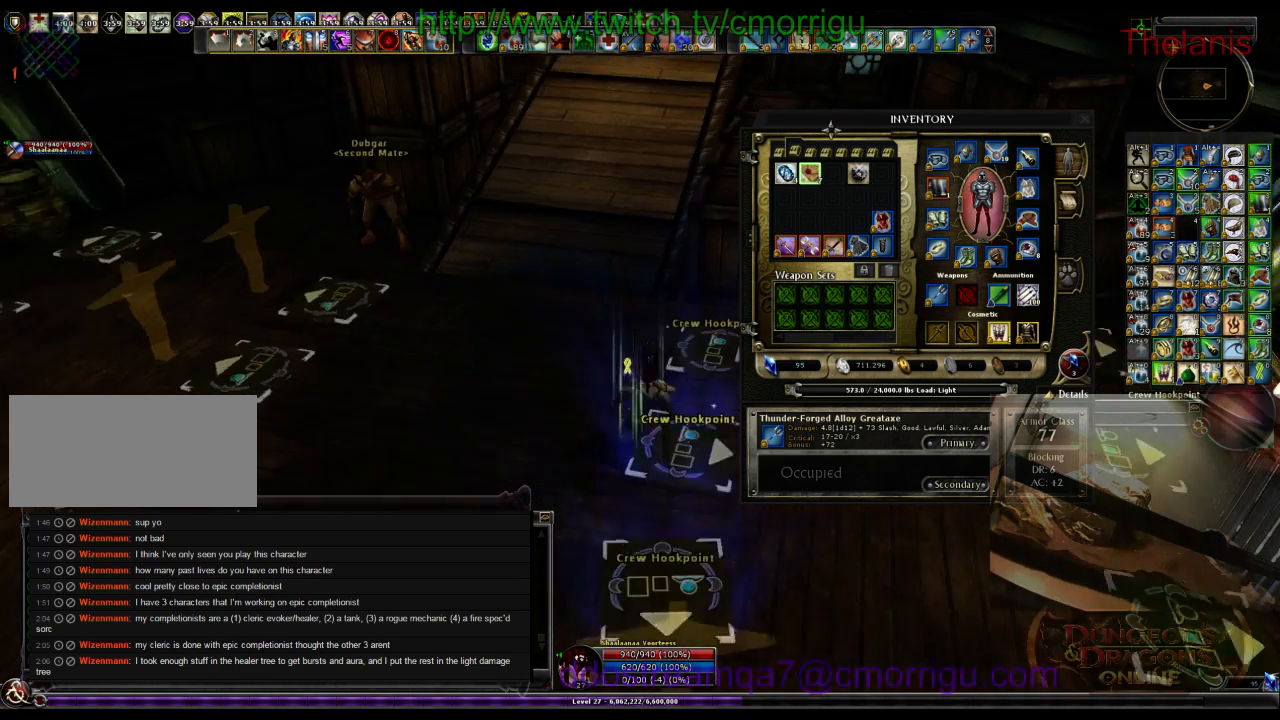
{"keys": ["w"], "events": [[234, "a", "down"], [367, "a", "up"]]}
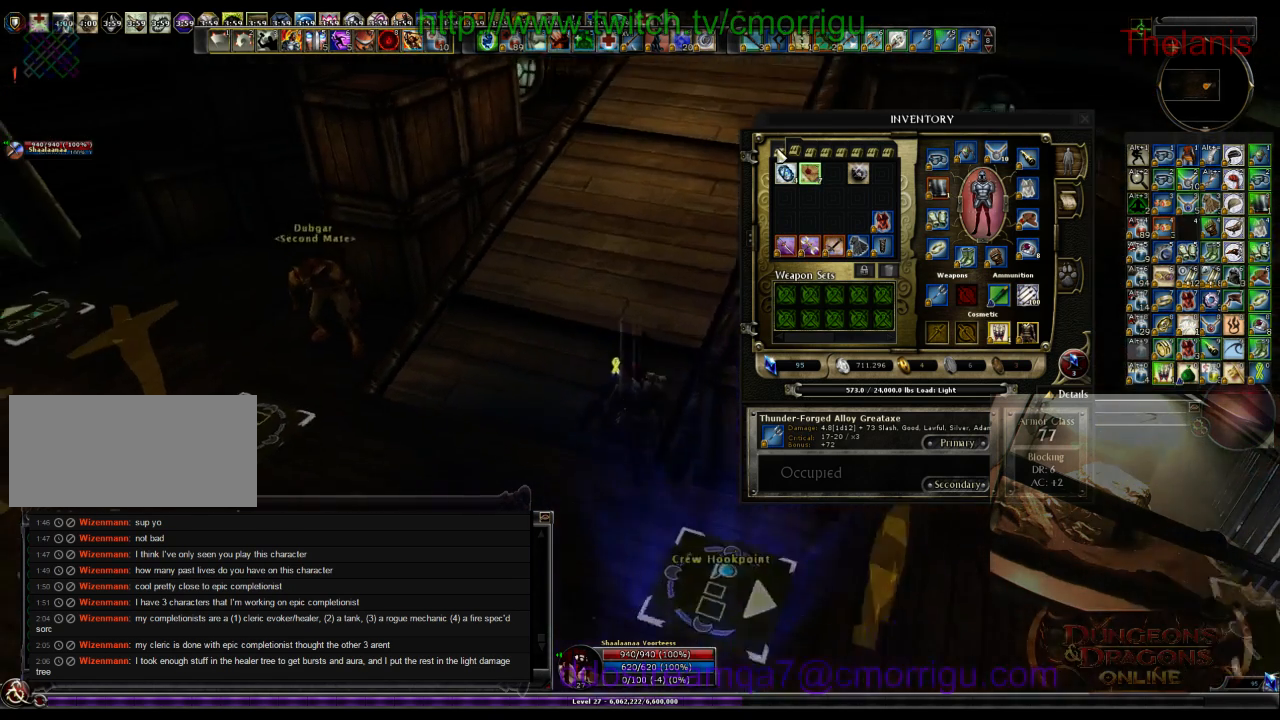
{"keys": [], "events": [[167, "d", "down"], [367, "d", "up"], [500, "w", "up"]]}
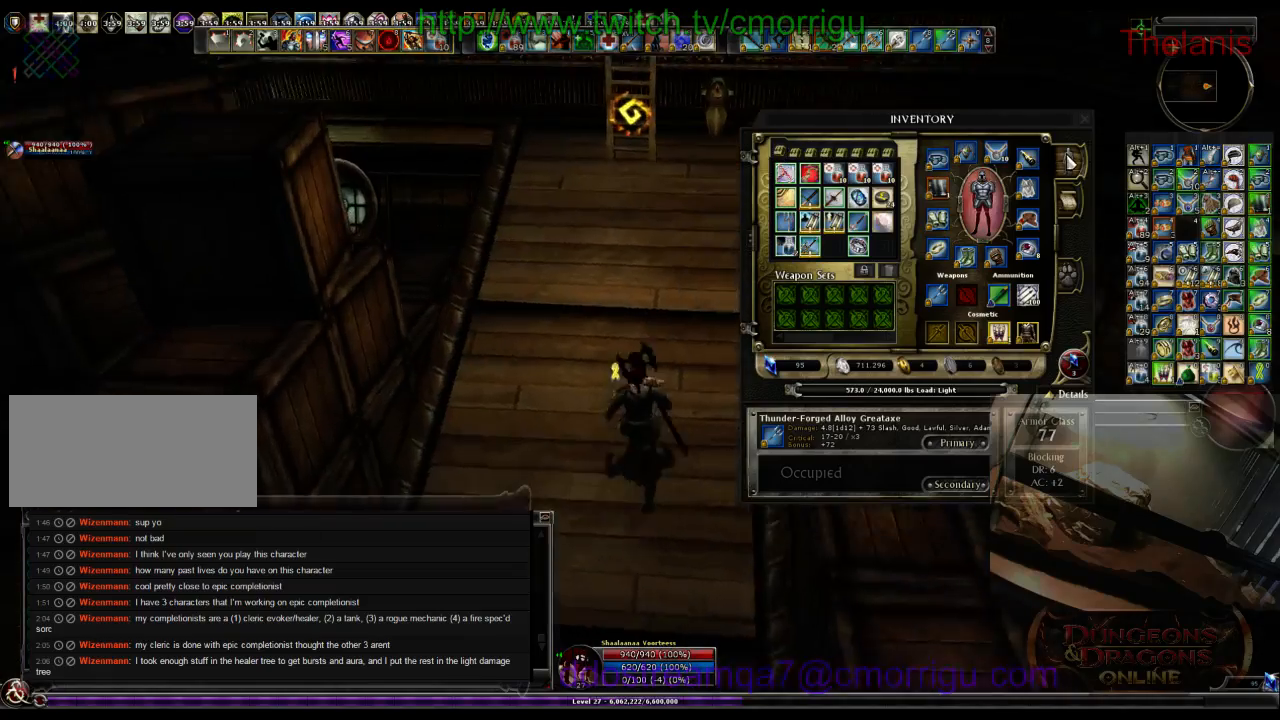
{"keys": [], "events": []}
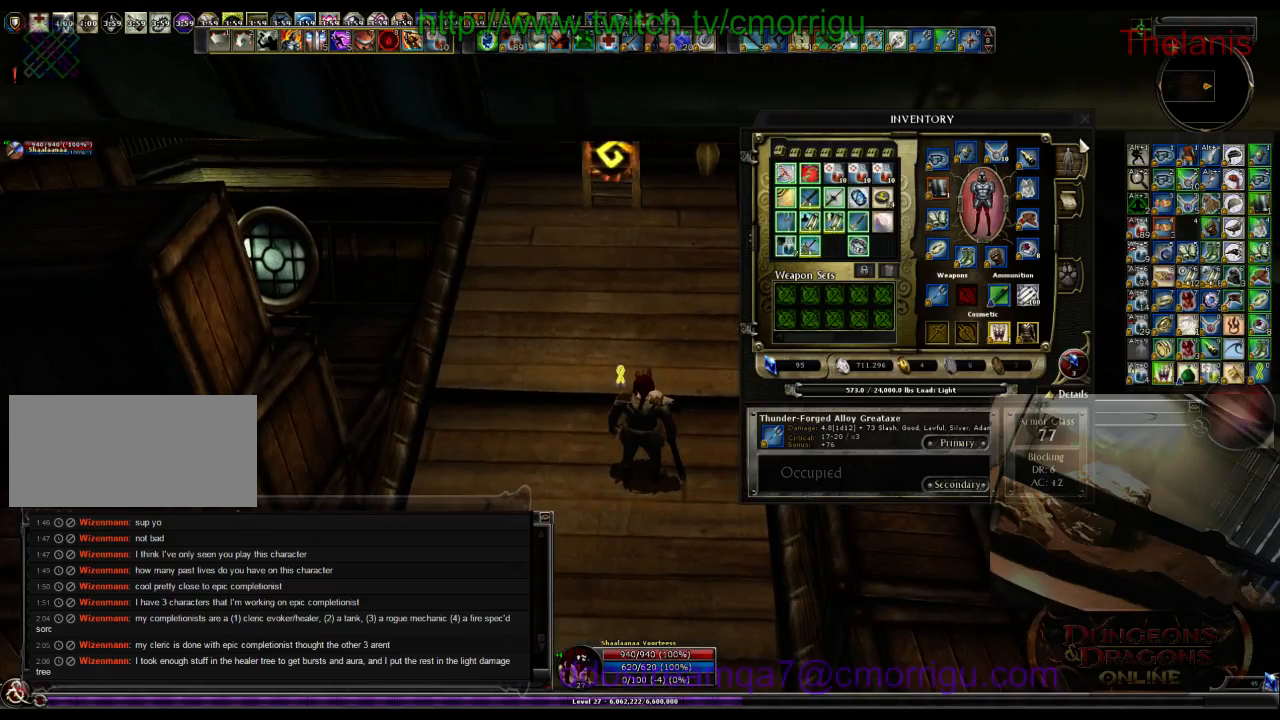
{"keys": [], "events": []}
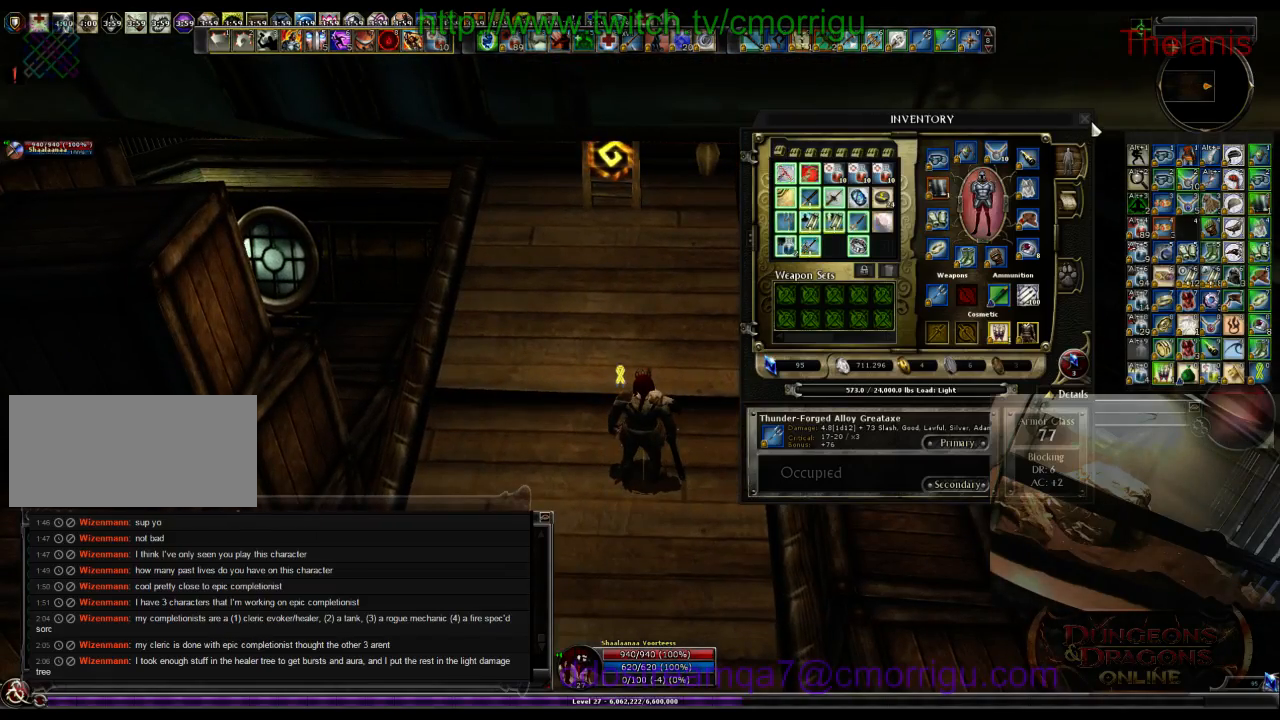
{"keys": ["w"], "events": [[467, "w", "down"]]}
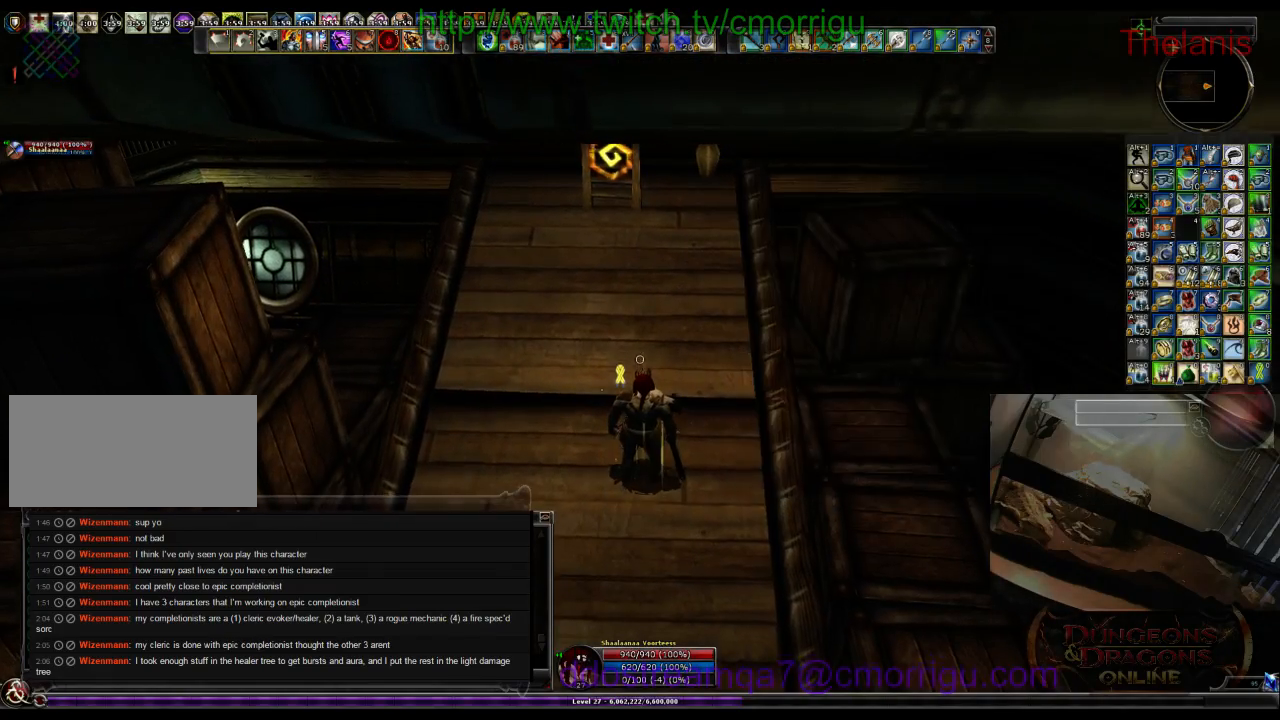
{"keys": ["w"], "events": []}
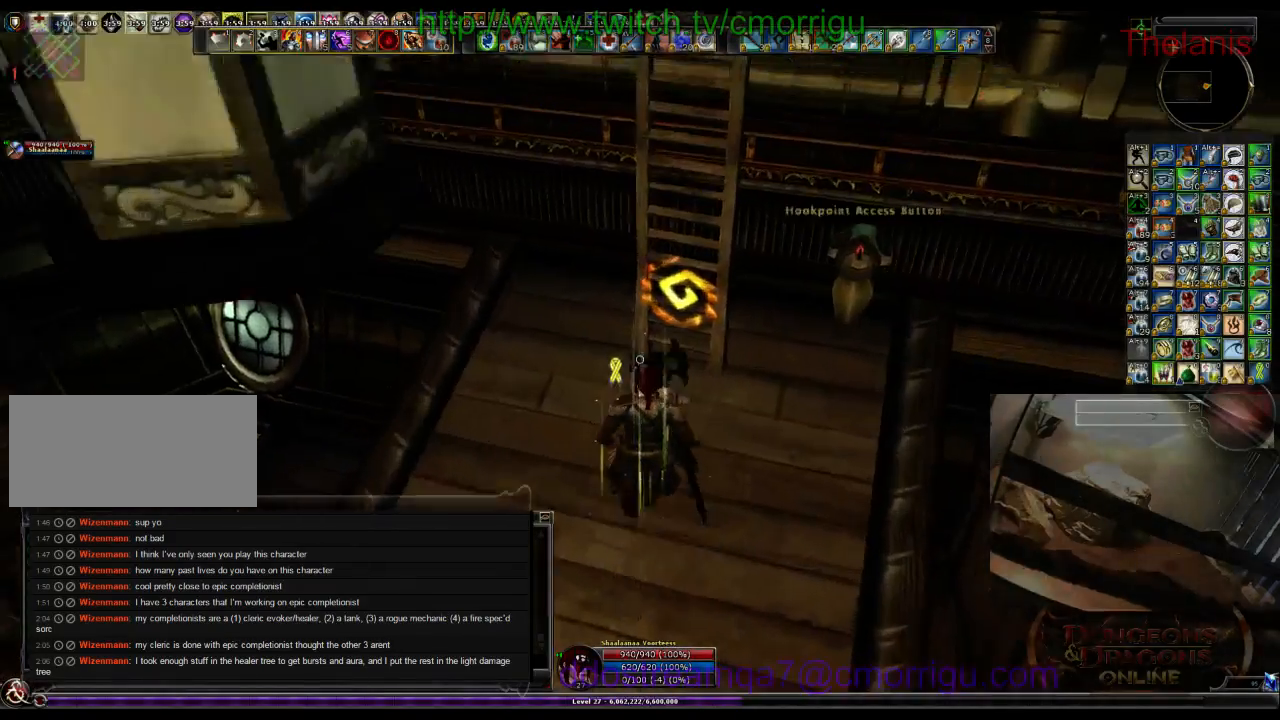
{"keys": [], "events": [[34, "w", "up"], [200, "d", "down"], [434, "d", "up"]]}
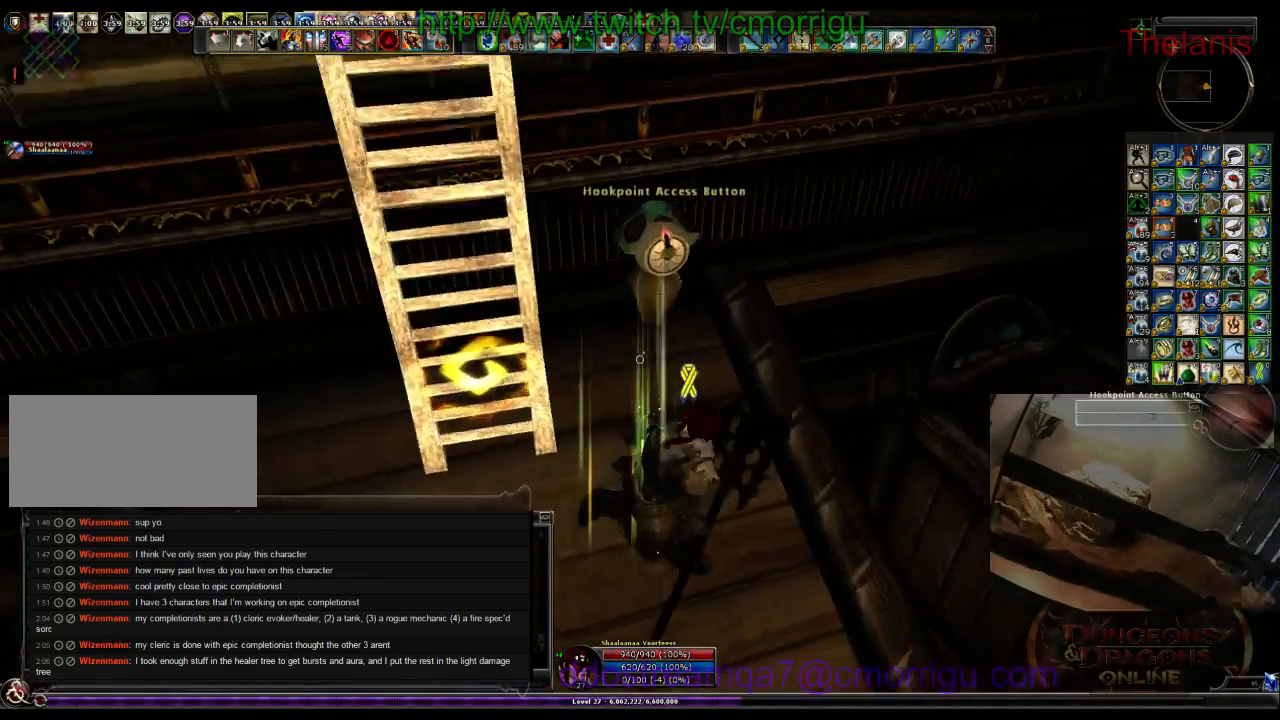
{"keys": [], "events": [[334, "w", "down"], [400, "w", "up"]]}